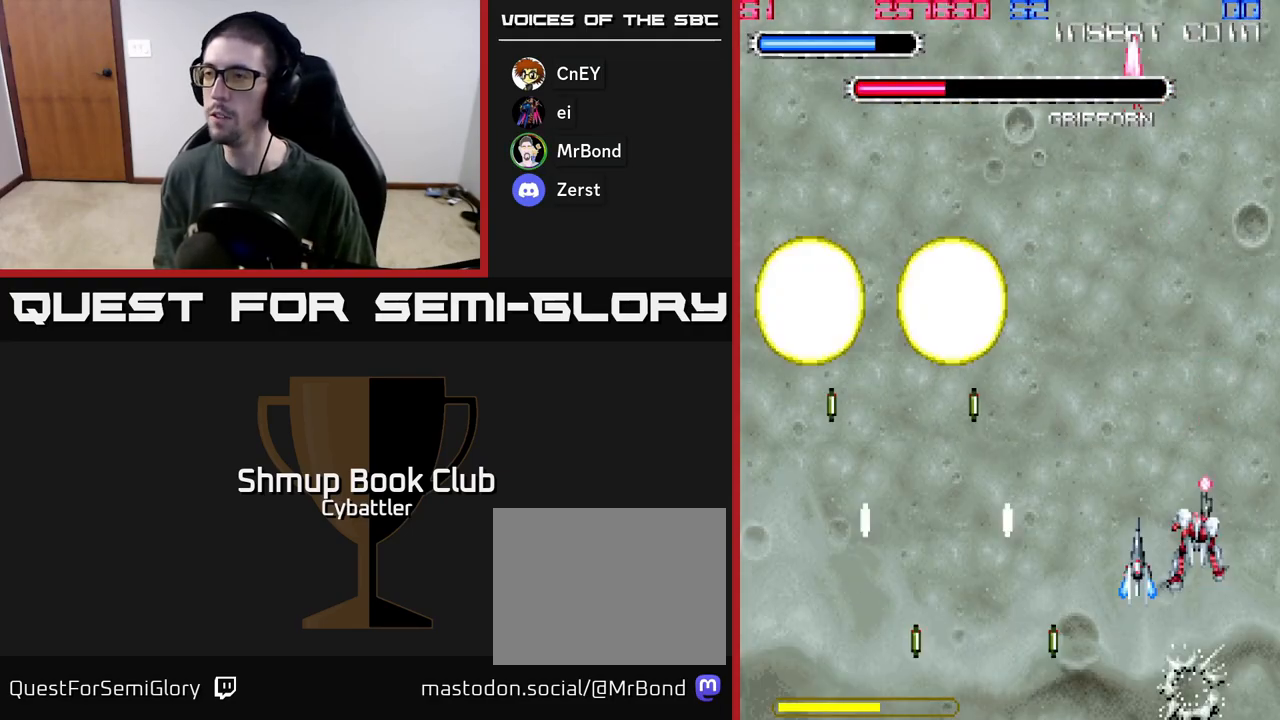
Gameplay with a controller (Xbox layout); each line is a JSON object with the inputs held at the frame after it. "events" lists button and stick changes between this image and that frame as [ms after this image, input, new state], when the widget could be followed in between.
{"buttons": ["DPAD_UP", "DPAD_LEFT"], "left_stick": "center", "right_stick": "center", "events": [[317, "DPAD_LEFT", "down"]]}
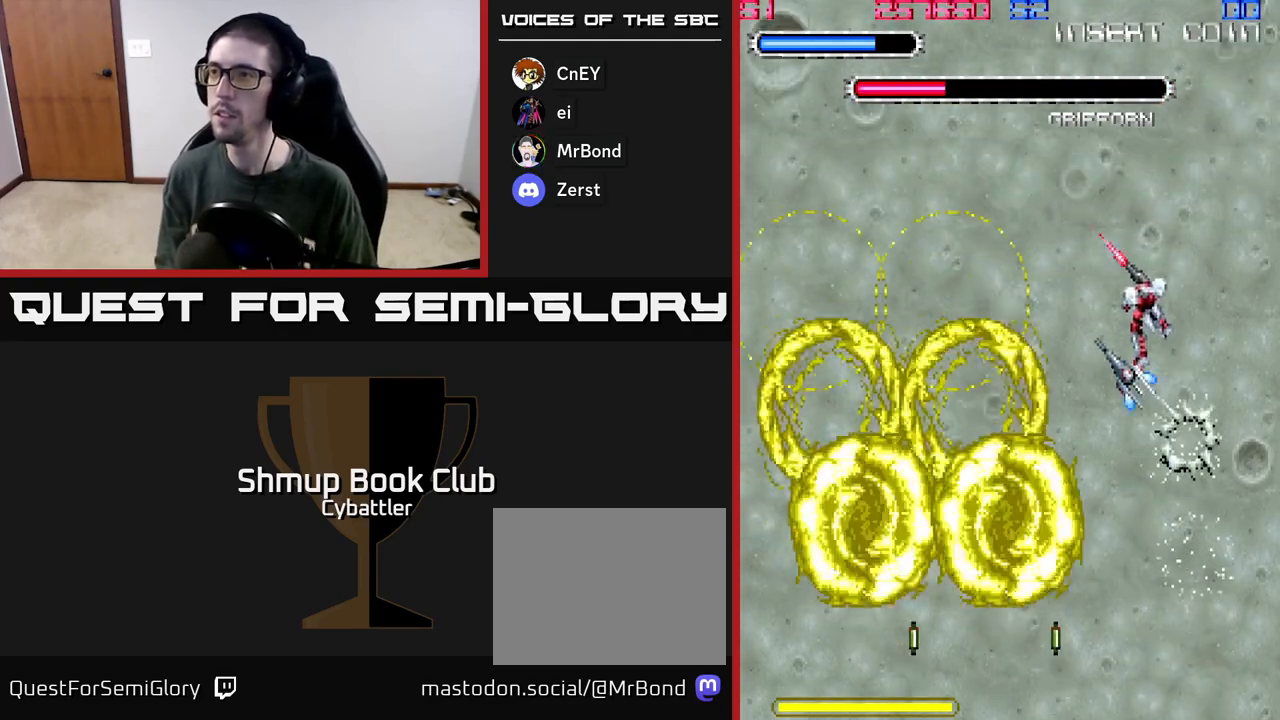
{"buttons": ["DPAD_DOWN"], "left_stick": "center", "right_stick": "center", "events": [[217, "DPAD_LEFT", "up"], [333, "DPAD_LEFT", "down"], [383, "DPAD_UP", "up"], [433, "DPAD_DOWN", "down"], [433, "DPAD_LEFT", "up"]]}
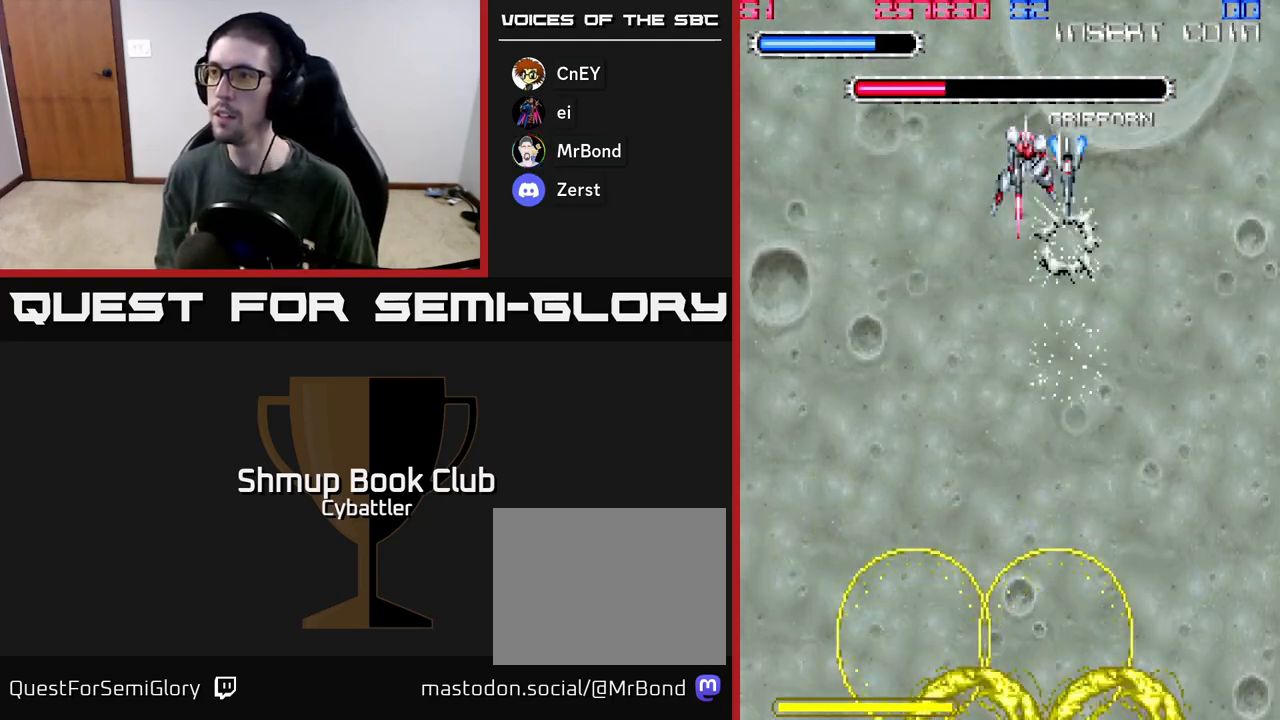
{"buttons": ["A"], "left_stick": "center", "right_stick": "center", "events": [[17, "A", "down"], [33, "DPAD_RIGHT", "down"], [67, "DPAD_RIGHT", "up"], [83, "DPAD_DOWN", "up"], [117, "DPAD_UP", "down"], [333, "DPAD_UP", "up"]]}
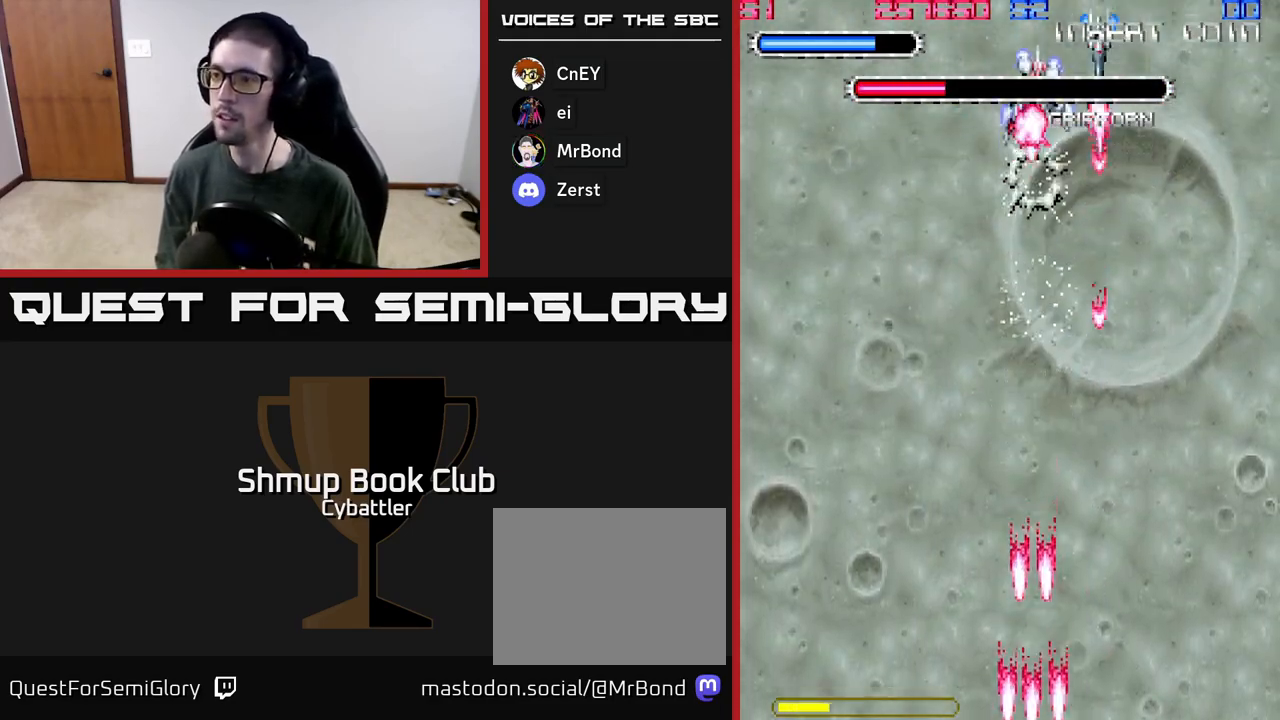
{"buttons": ["A"], "left_stick": "center", "right_stick": "center", "events": []}
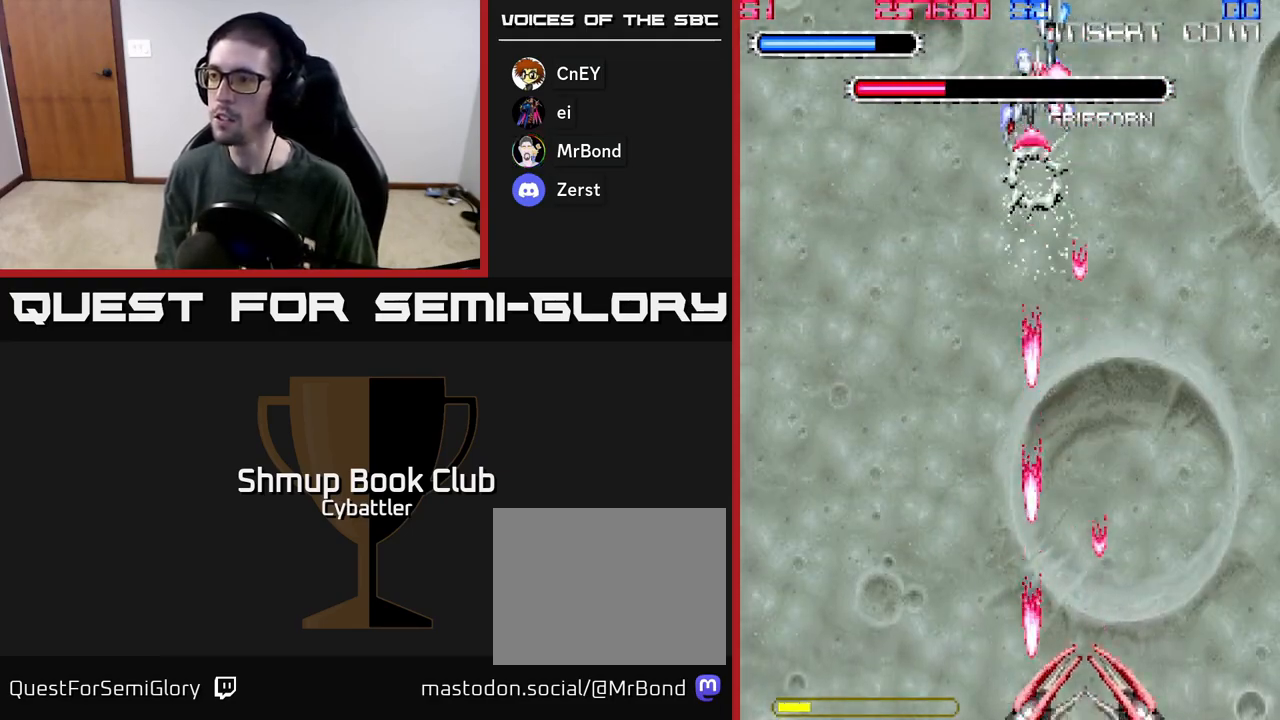
{"buttons": ["A", "DPAD_UP", "DPAD_LEFT"], "left_stick": "center", "right_stick": "center", "events": [[333, "DPAD_UP", "down"], [367, "DPAD_LEFT", "down"]]}
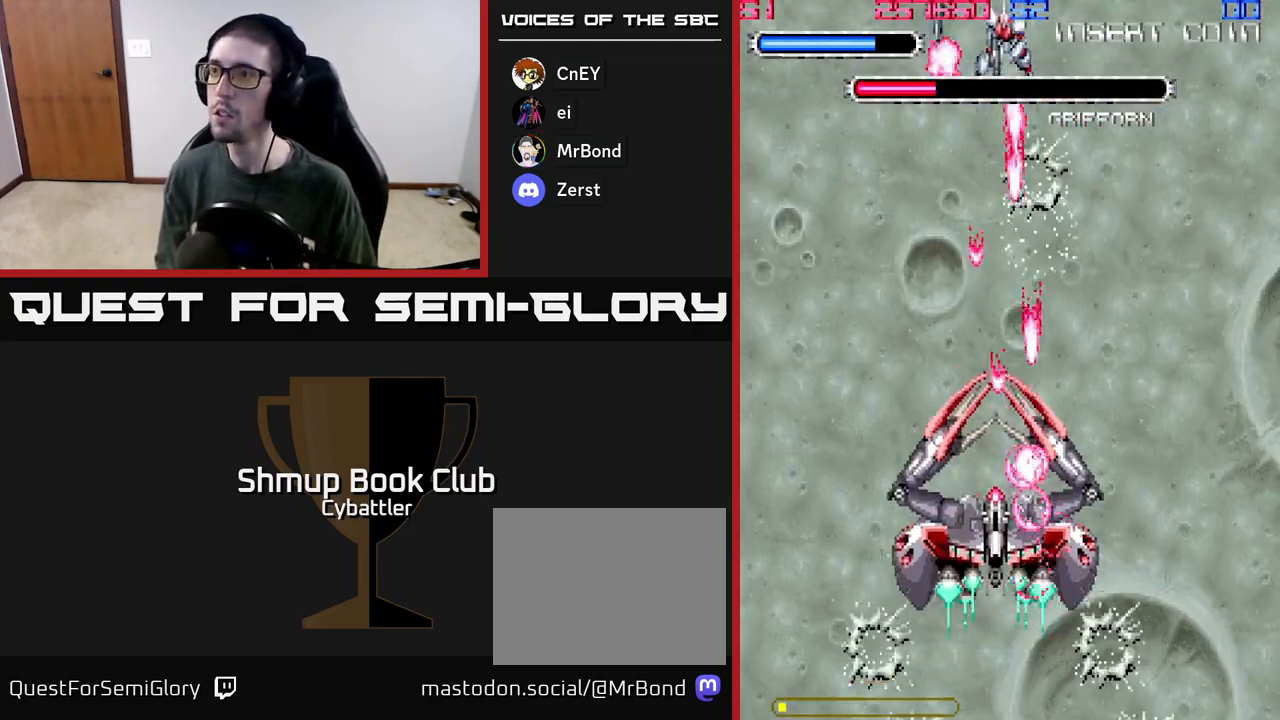
{"buttons": ["A"], "left_stick": "center", "right_stick": "center", "events": [[33, "DPAD_UP", "up"], [50, "DPAD_LEFT", "up"]]}
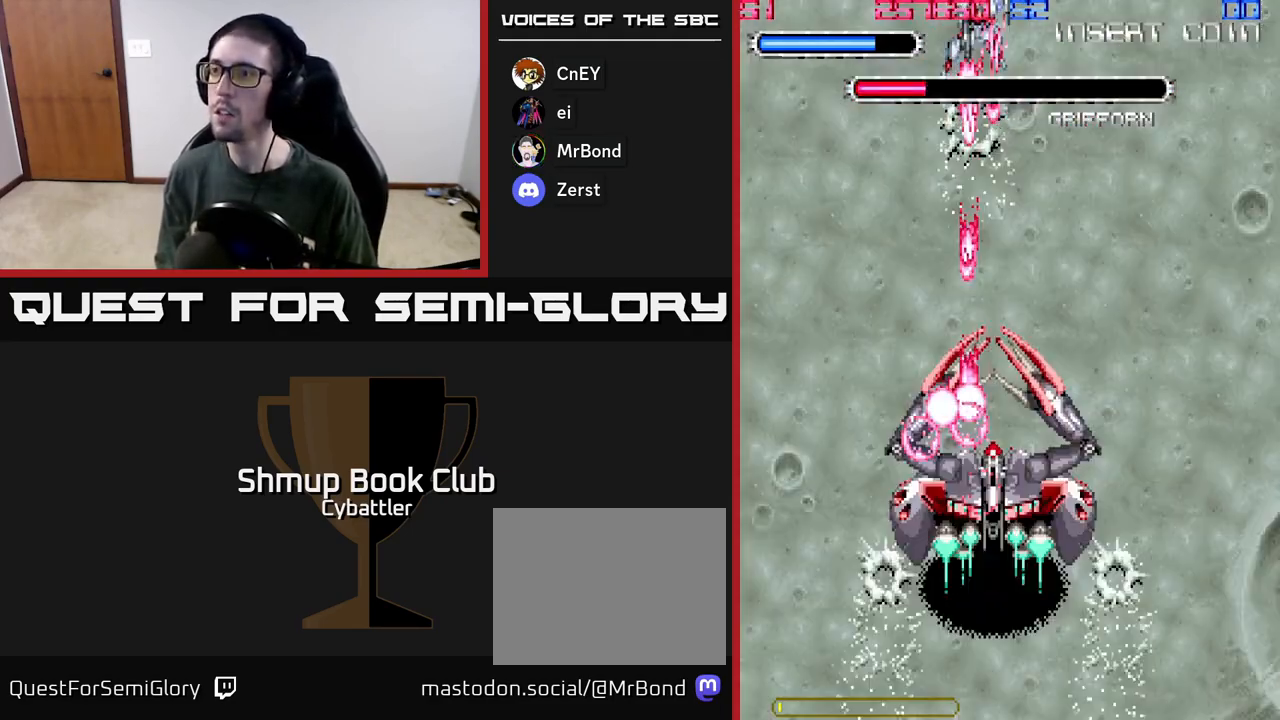
{"buttons": ["A", "DPAD_RIGHT"], "left_stick": "center", "right_stick": "center", "events": [[100, "DPAD_RIGHT", "down"], [200, "DPAD_RIGHT", "up"], [250, "DPAD_LEFT", "down"], [400, "DPAD_LEFT", "up"], [417, "DPAD_RIGHT", "down"]]}
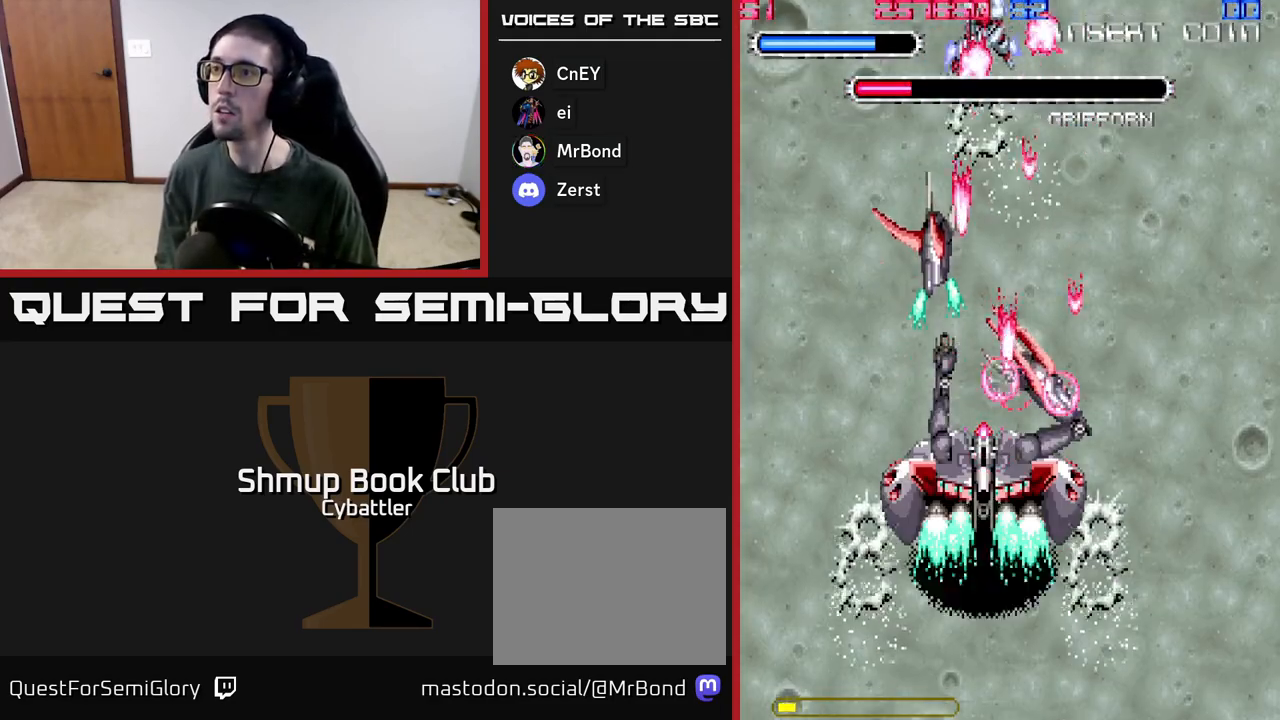
{"buttons": ["A"], "left_stick": "center", "right_stick": "center", "events": [[183, "DPAD_RIGHT", "up"], [217, "DPAD_UP", "down"], [233, "DPAD_LEFT", "down"], [250, "DPAD_UP", "up"], [367, "DPAD_LEFT", "up"]]}
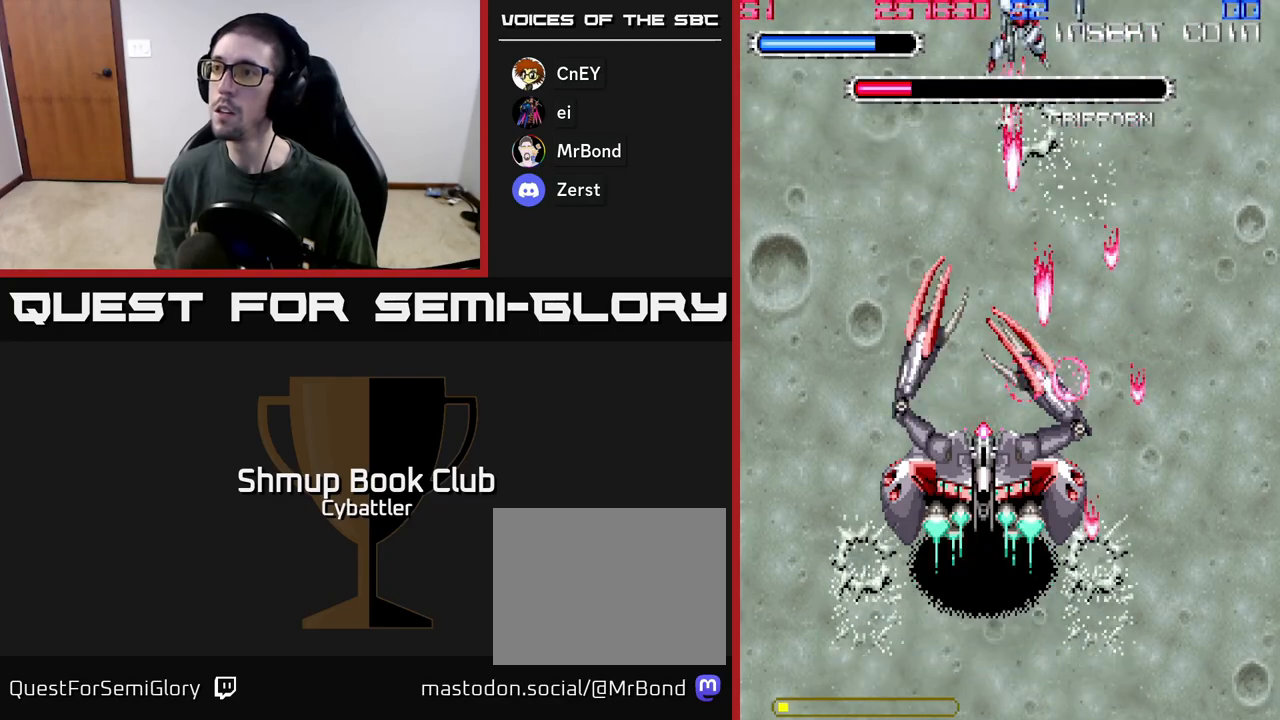
{"buttons": ["A", "DPAD_LEFT"], "left_stick": "center", "right_stick": "center", "events": [[200, "DPAD_LEFT", "down"], [300, "DPAD_LEFT", "up"], [483, "DPAD_LEFT", "down"]]}
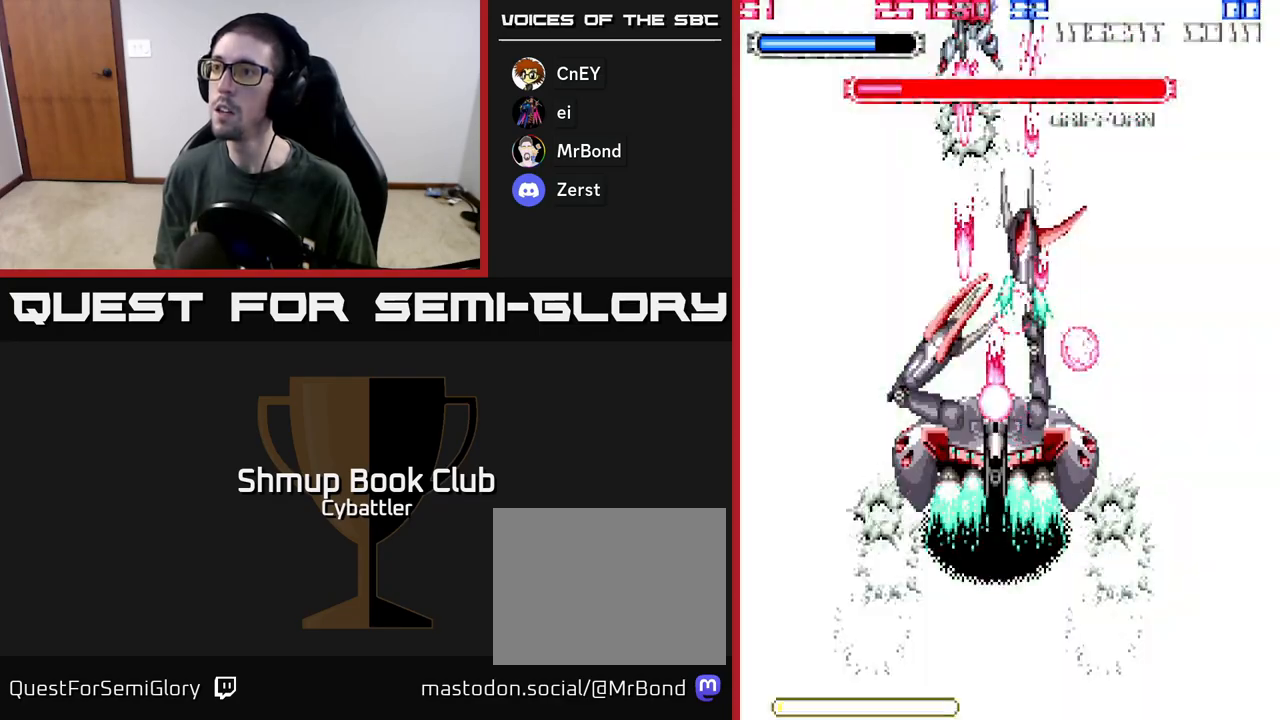
{"buttons": ["A"], "left_stick": "center", "right_stick": "center", "events": [[83, "DPAD_LEFT", "up"]]}
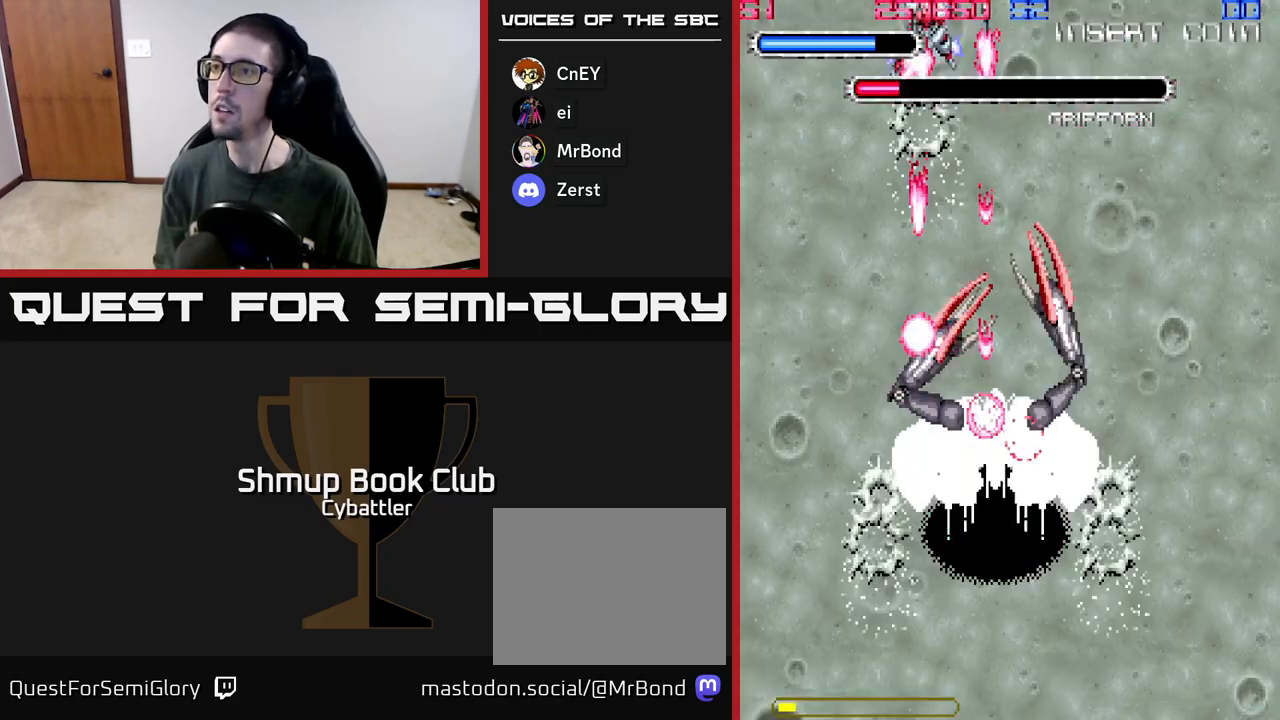
{"buttons": ["A"], "left_stick": "center", "right_stick": "center", "events": [[33, "DPAD_RIGHT", "down"], [250, "DPAD_RIGHT", "up"]]}
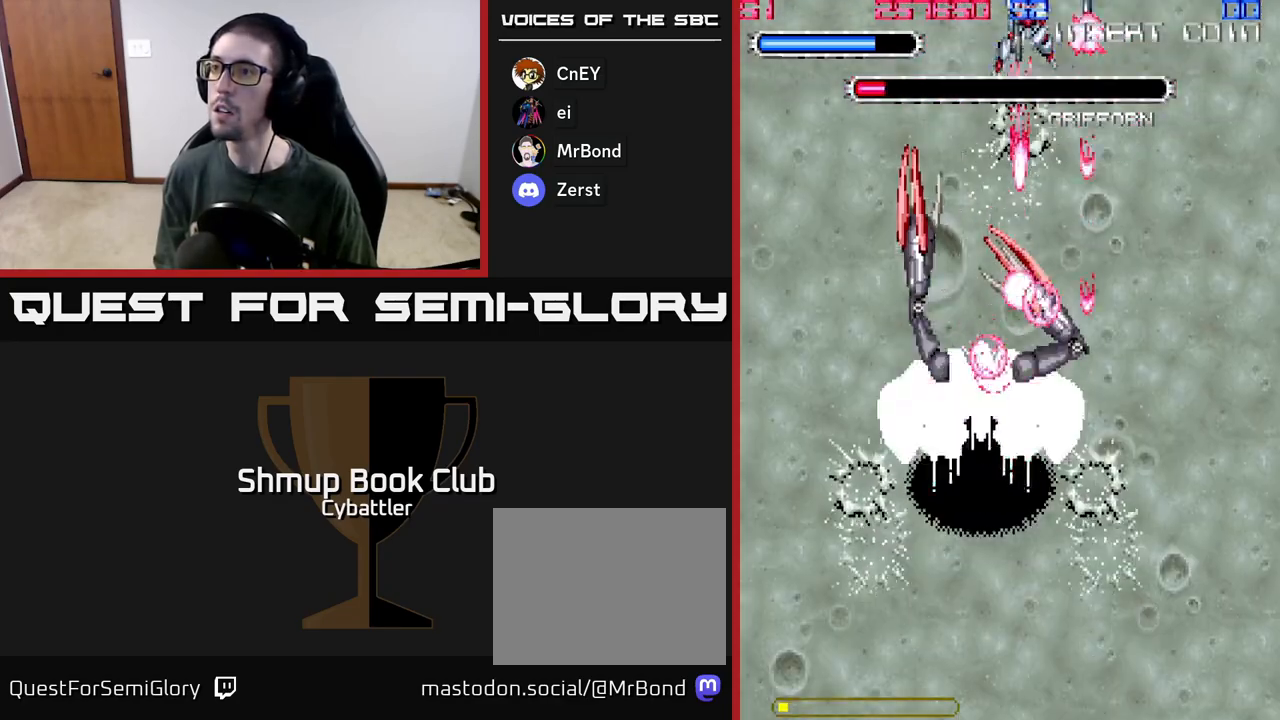
{"buttons": ["A", "DPAD_LEFT"], "left_stick": "center", "right_stick": "center", "events": [[233, "DPAD_RIGHT", "down"], [333, "DPAD_RIGHT", "up"], [367, "DPAD_LEFT", "down"]]}
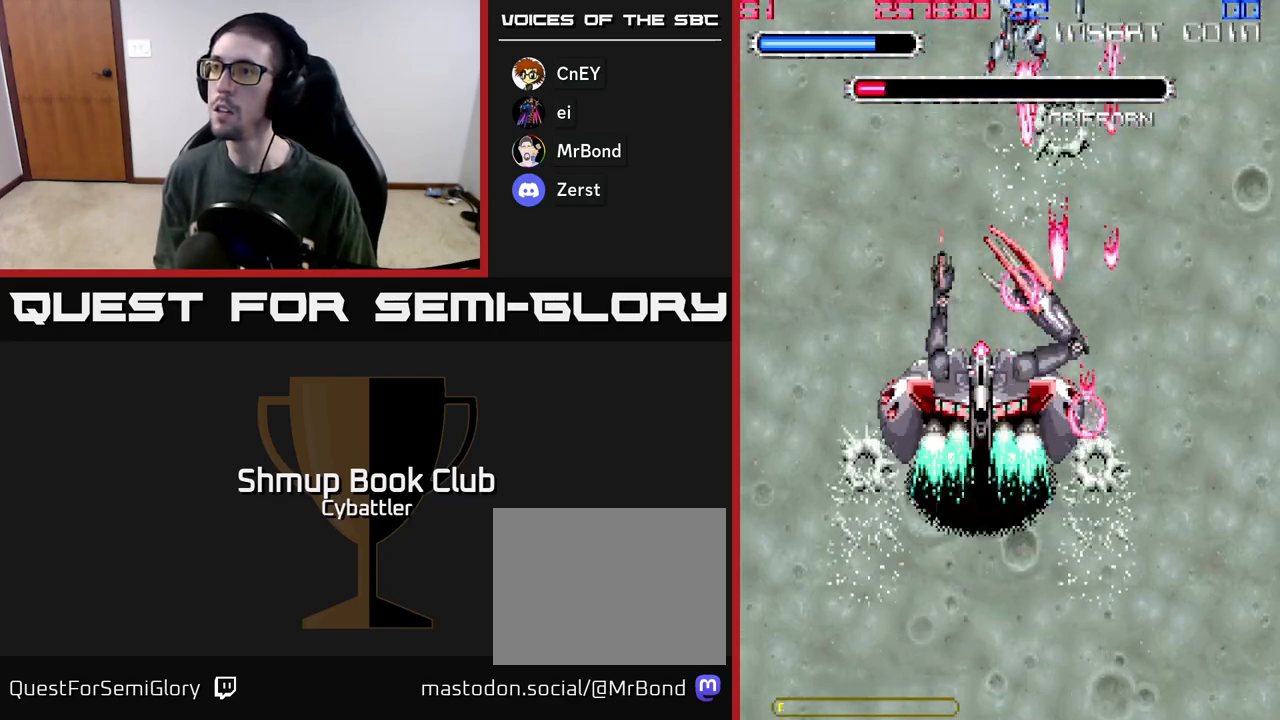
{"buttons": ["A"], "left_stick": "center", "right_stick": "center", "events": [[33, "DPAD_LEFT", "up"]]}
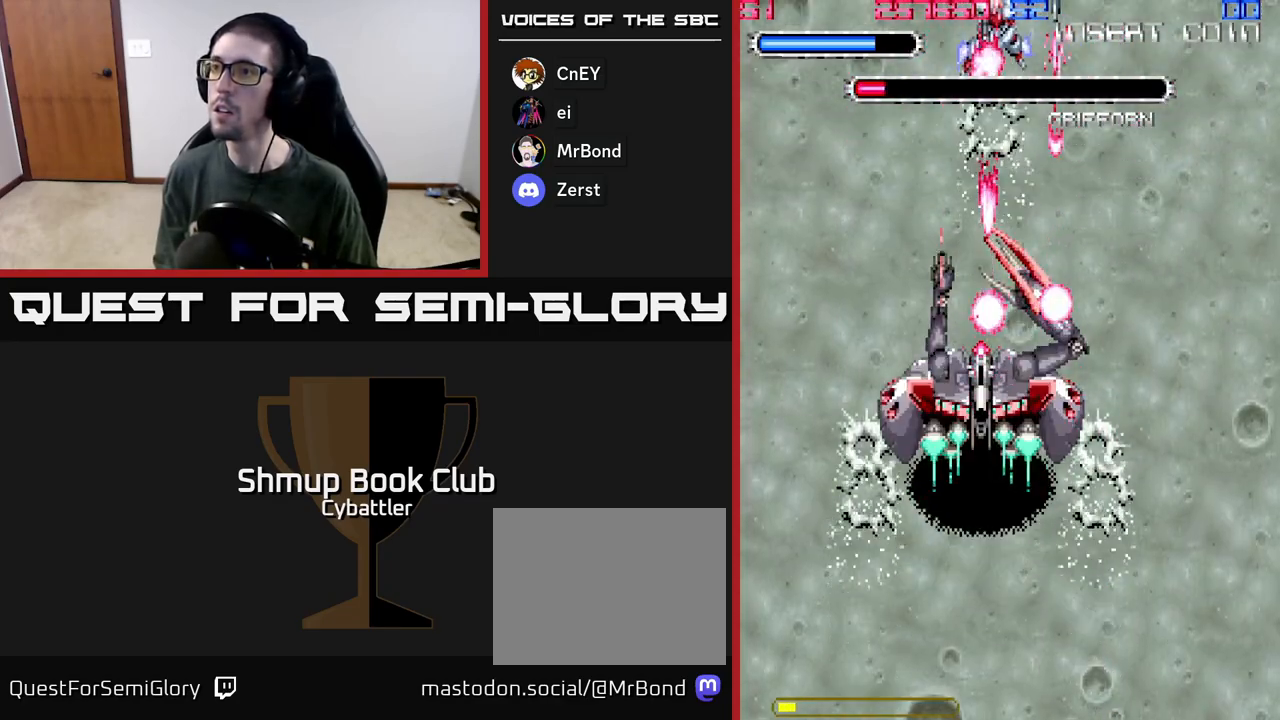
{"buttons": ["A"], "left_stick": "center", "right_stick": "center", "events": [[100, "DPAD_LEFT", "down"], [133, "DPAD_LEFT", "up"]]}
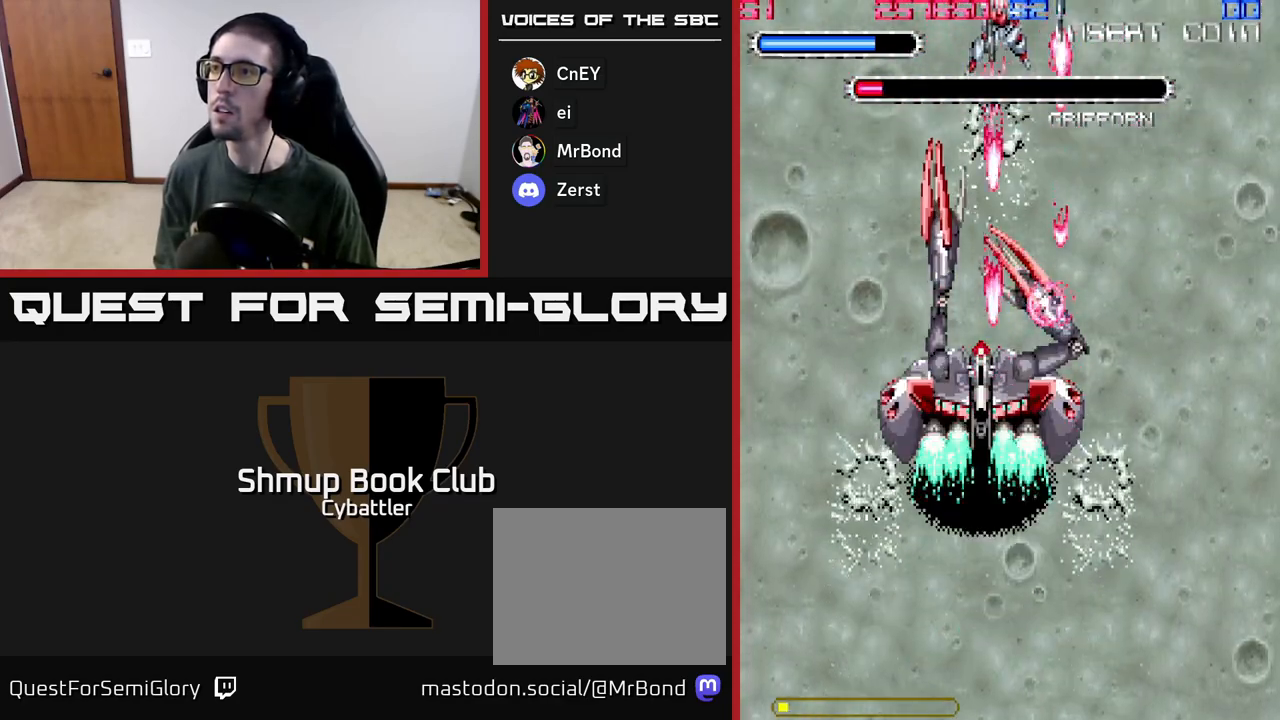
{"buttons": ["A"], "left_stick": "center", "right_stick": "center", "events": [[233, "DPAD_LEFT", "down"], [417, "DPAD_LEFT", "up"]]}
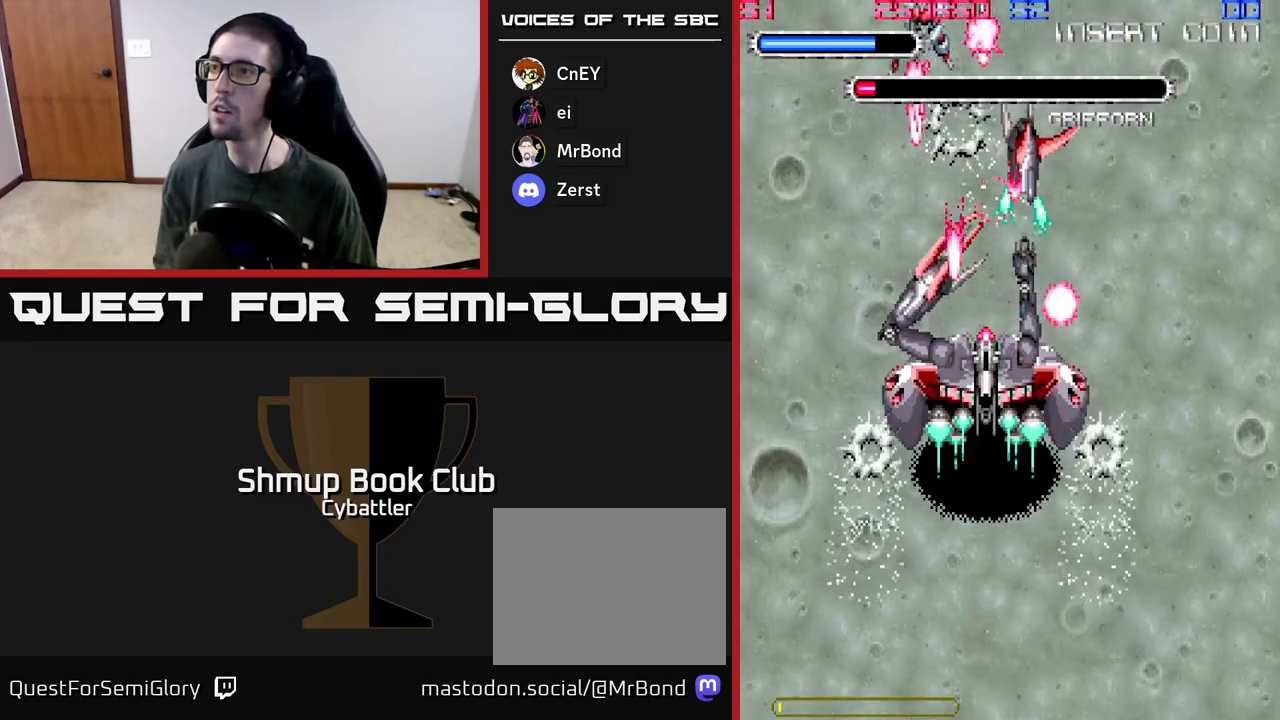
{"buttons": ["A"], "left_stick": "center", "right_stick": "center", "events": [[367, "DPAD_RIGHT", "down"], [400, "DPAD_RIGHT", "up"]]}
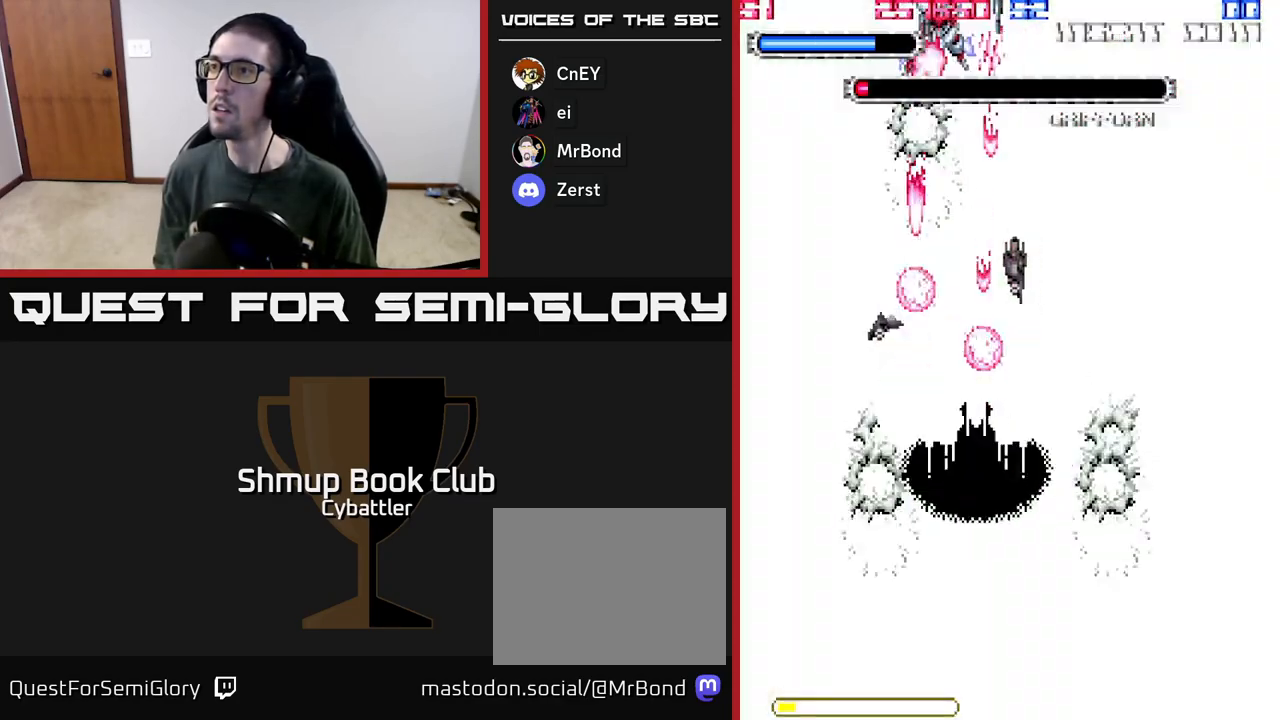
{"buttons": ["A"], "left_stick": "center", "right_stick": "center", "events": []}
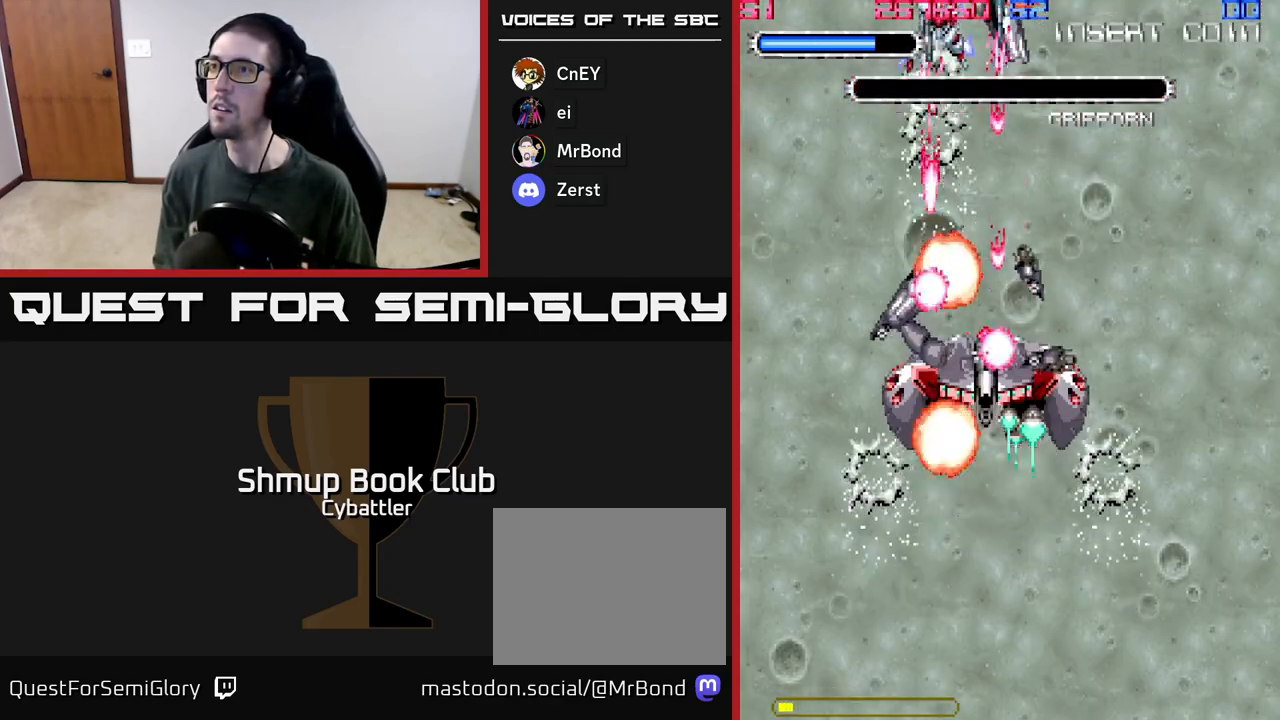
{"buttons": ["A", "DPAD_RIGHT"], "left_stick": "center", "right_stick": "center", "events": [[317, "DPAD_RIGHT", "down"]]}
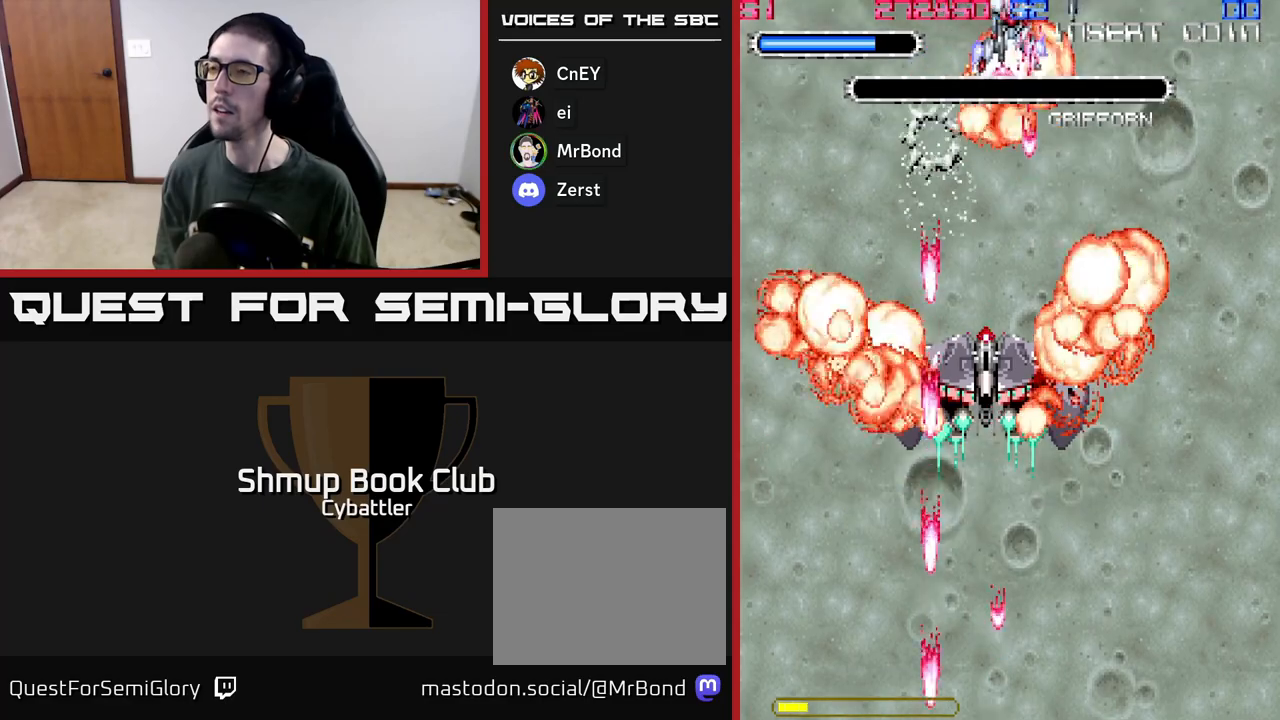
{"buttons": ["A", "DPAD_DOWN"], "left_stick": "center", "right_stick": "center", "events": [[33, "DPAD_DOWN", "down"], [33, "DPAD_RIGHT", "up"], [383, "DPAD_LEFT", "down"], [500, "DPAD_LEFT", "up"]]}
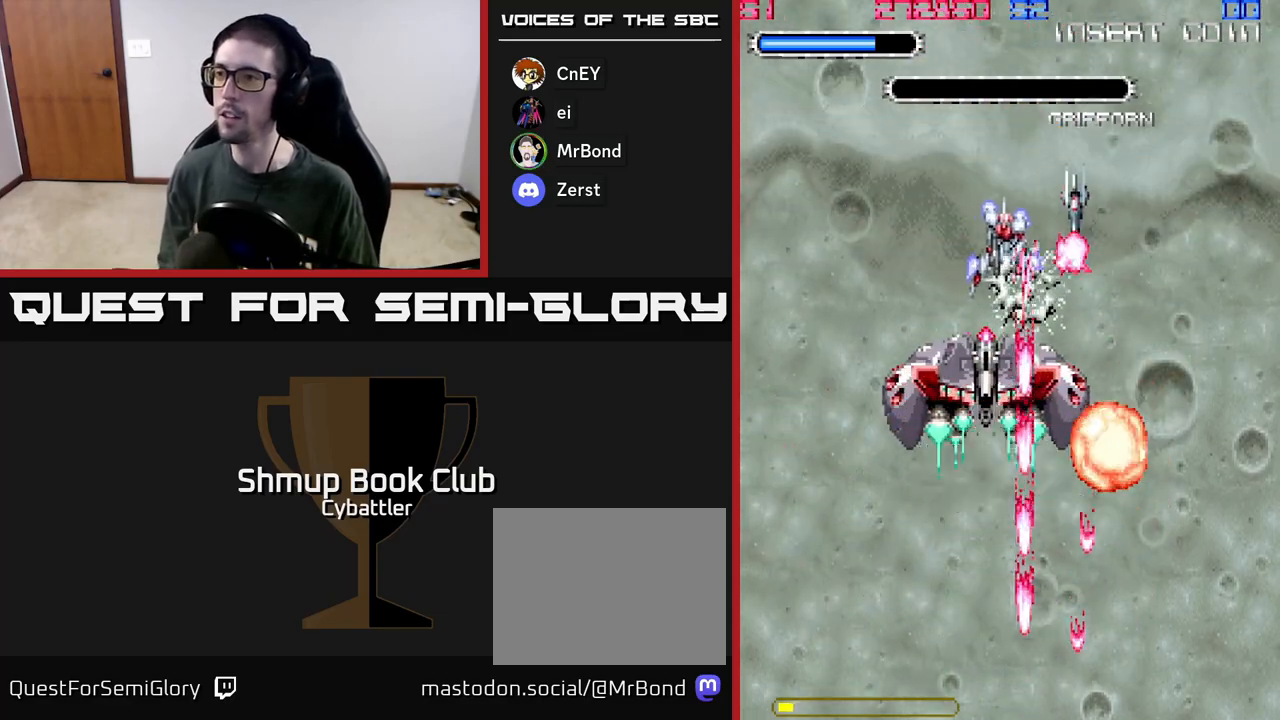
{"buttons": ["DPAD_DOWN", "DPAD_RIGHT"], "left_stick": "center", "right_stick": "center", "events": [[50, "DPAD_RIGHT", "down"], [183, "DPAD_DOWN", "up"], [200, "DPAD_RIGHT", "up"], [267, "DPAD_LEFT", "down"], [350, "DPAD_LEFT", "up"], [367, "DPAD_DOWN", "down"], [400, "DPAD_RIGHT", "down"], [500, "A", "up"]]}
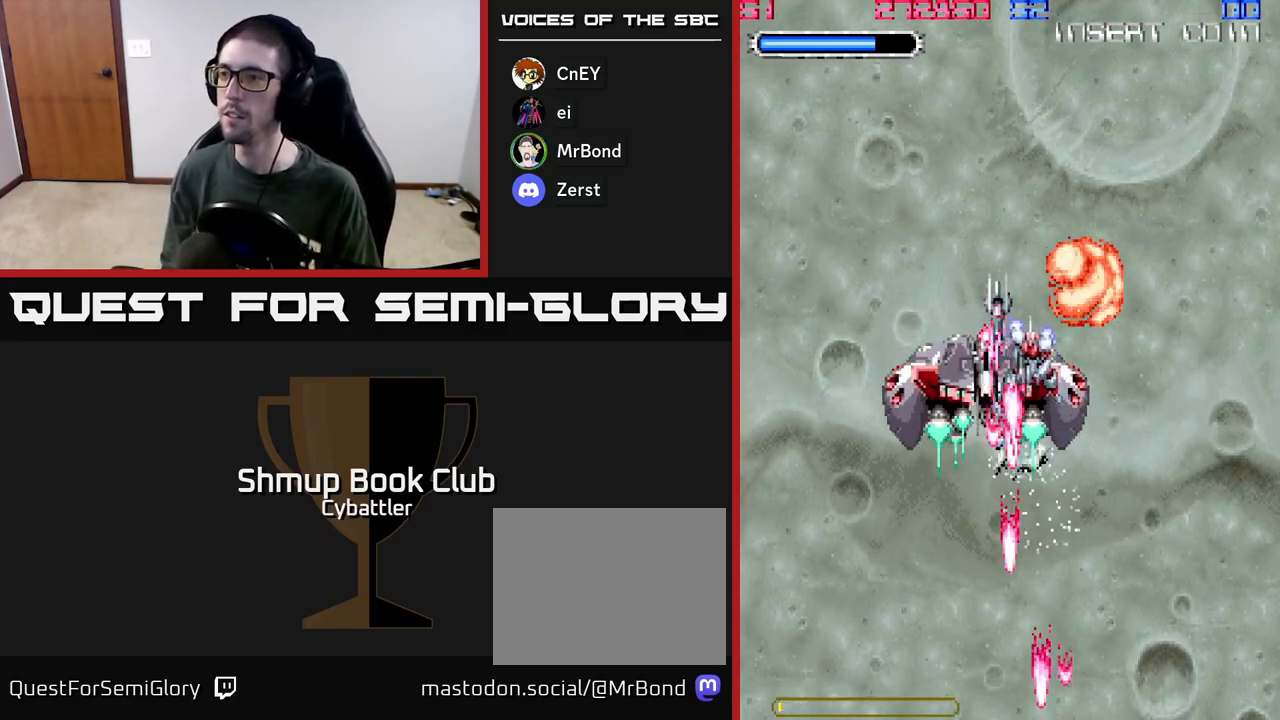
{"buttons": ["DPAD_UP", "DPAD_LEFT"], "left_stick": "center", "right_stick": "center"}
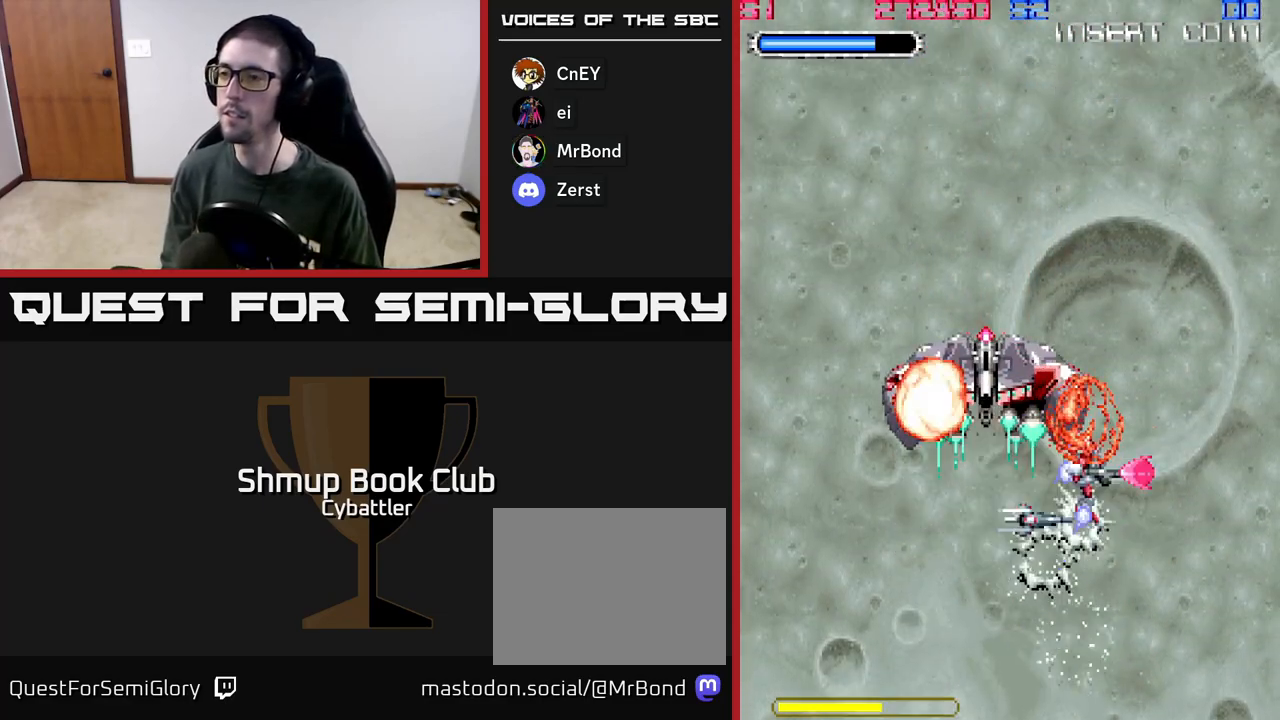
{"buttons": ["DPAD_DOWN"], "left_stick": "center", "right_stick": "center"}
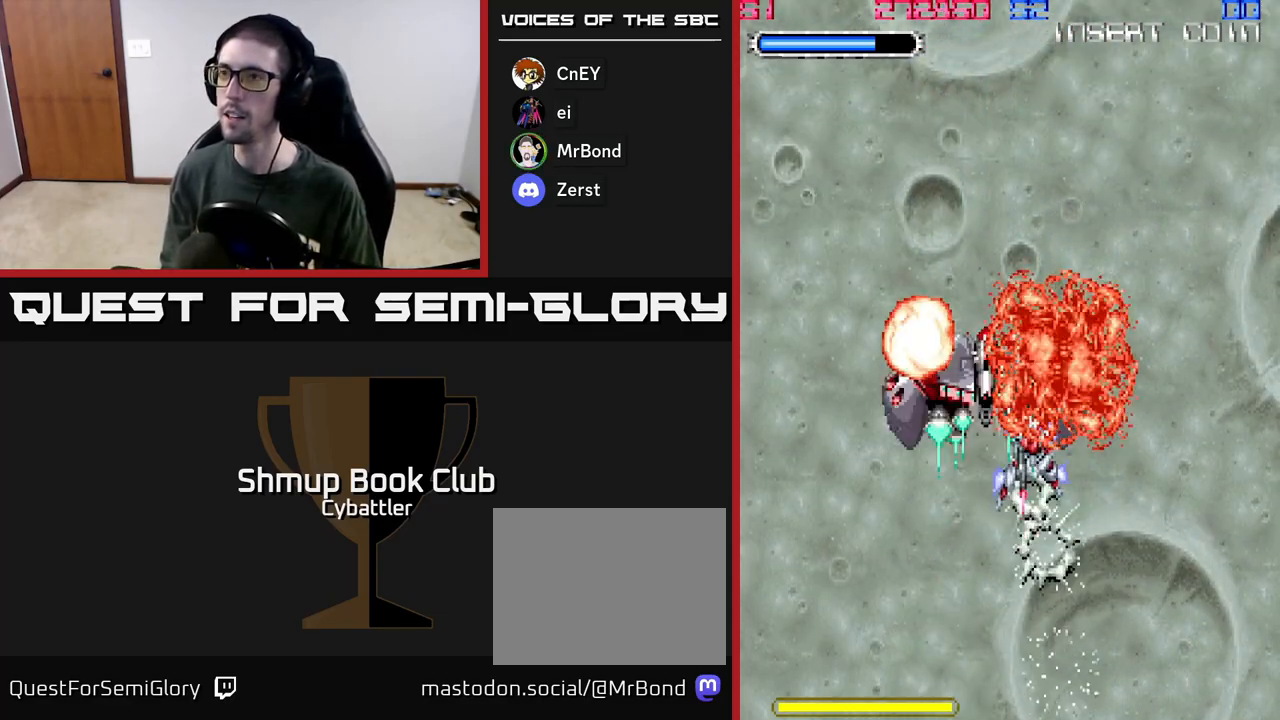
{"buttons": ["DPAD_UP", "DPAD_LEFT"], "left_stick": "center", "right_stick": "center", "events": [[417, "DPAD_DOWN", "up"], [433, "DPAD_LEFT", "down"], [450, "DPAD_UP", "down"]]}
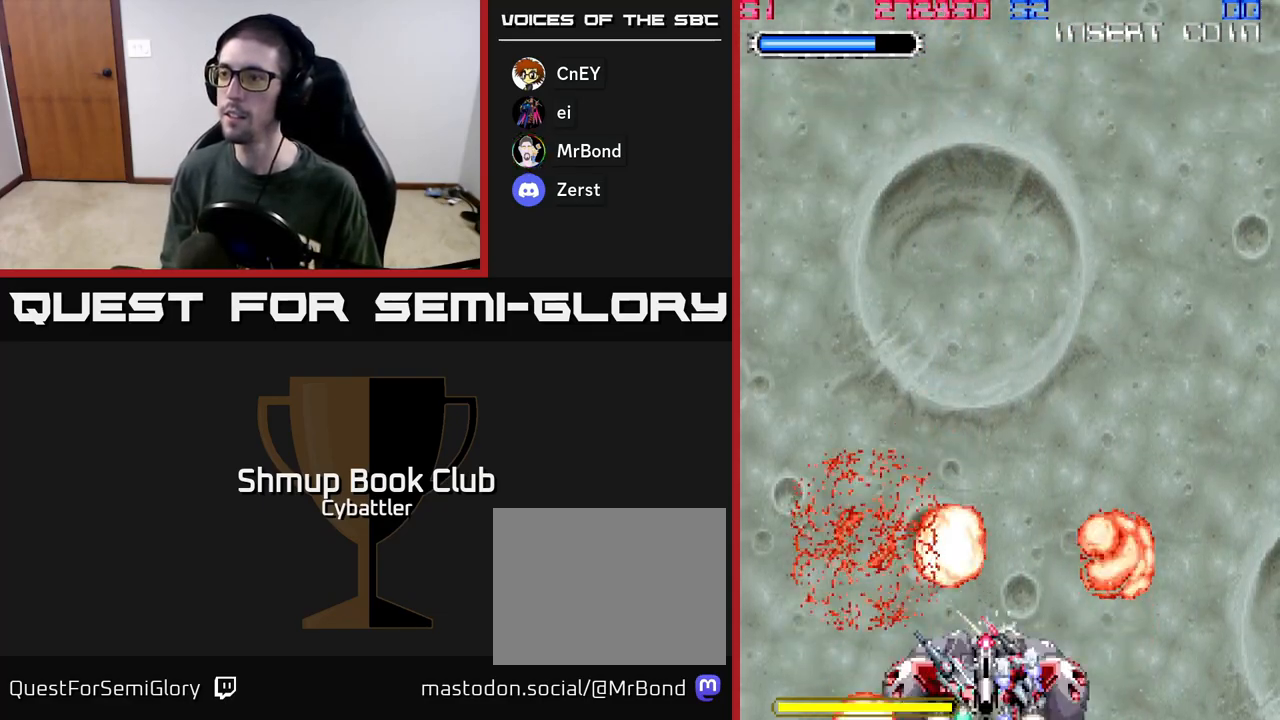
{"buttons": [], "left_stick": "center", "right_stick": "center", "events": [[17, "DPAD_LEFT", "up"], [83, "DPAD_UP", "up"]]}